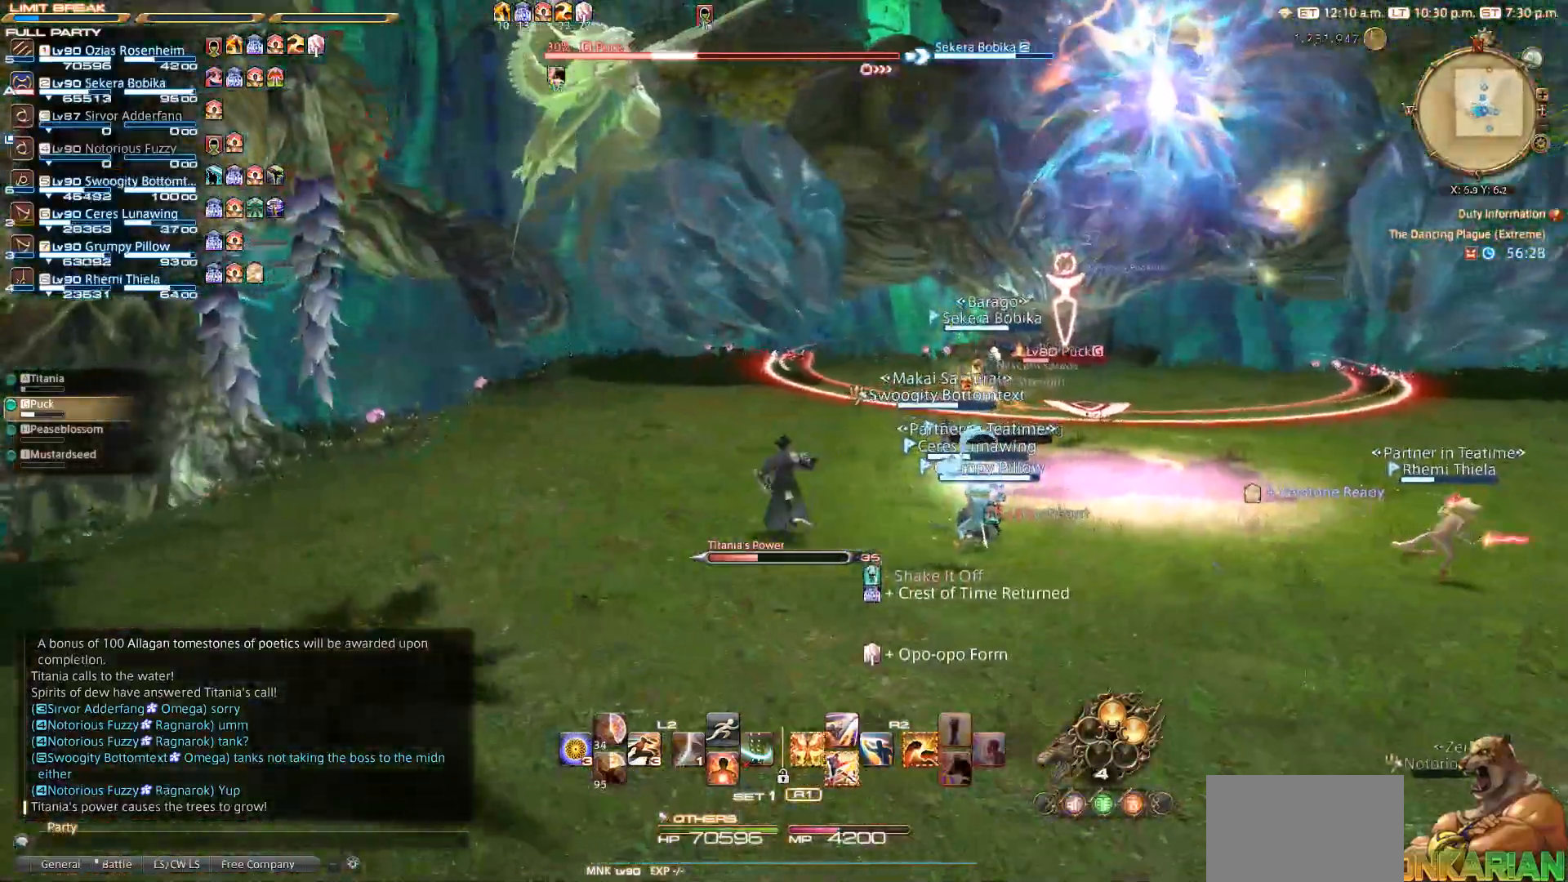
Gameplay with a controller (PlayStation layout); each line is a JSON object with the inputs held at the frame after it. "events" lists button and stick changes between this image and that frame as [ms after this image, input, new state], when the widget could be followed in between. Not read: R3.
{"buttons": [], "left_stick": "up", "right_stick": "center", "events": []}
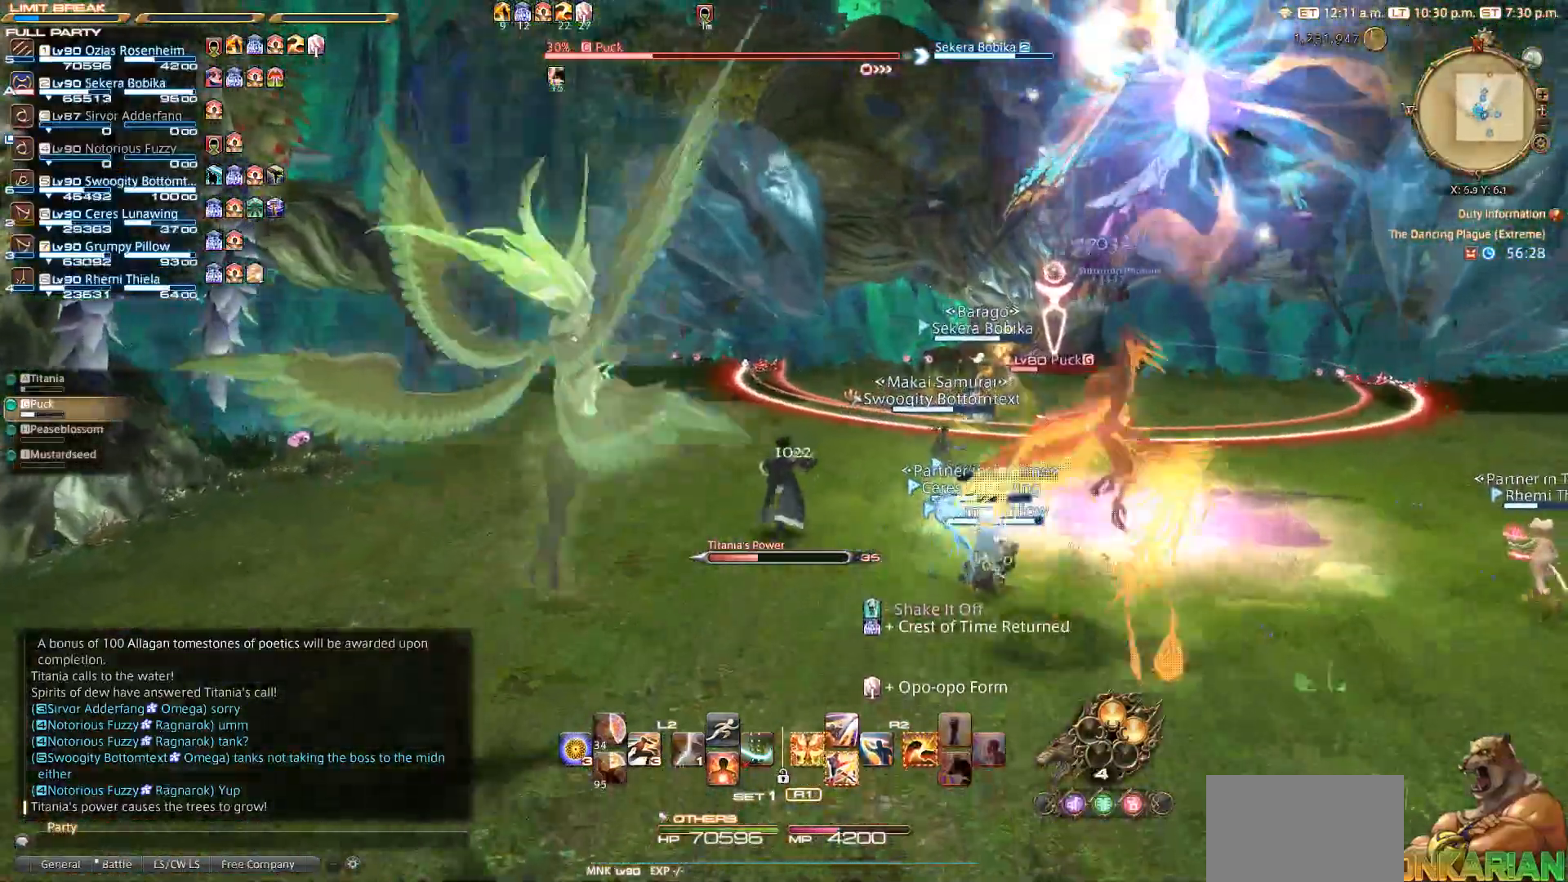
{"buttons": [], "left_stick": "up", "right_stick": "down-right", "events": [[467, "right_stick", "down-right"]]}
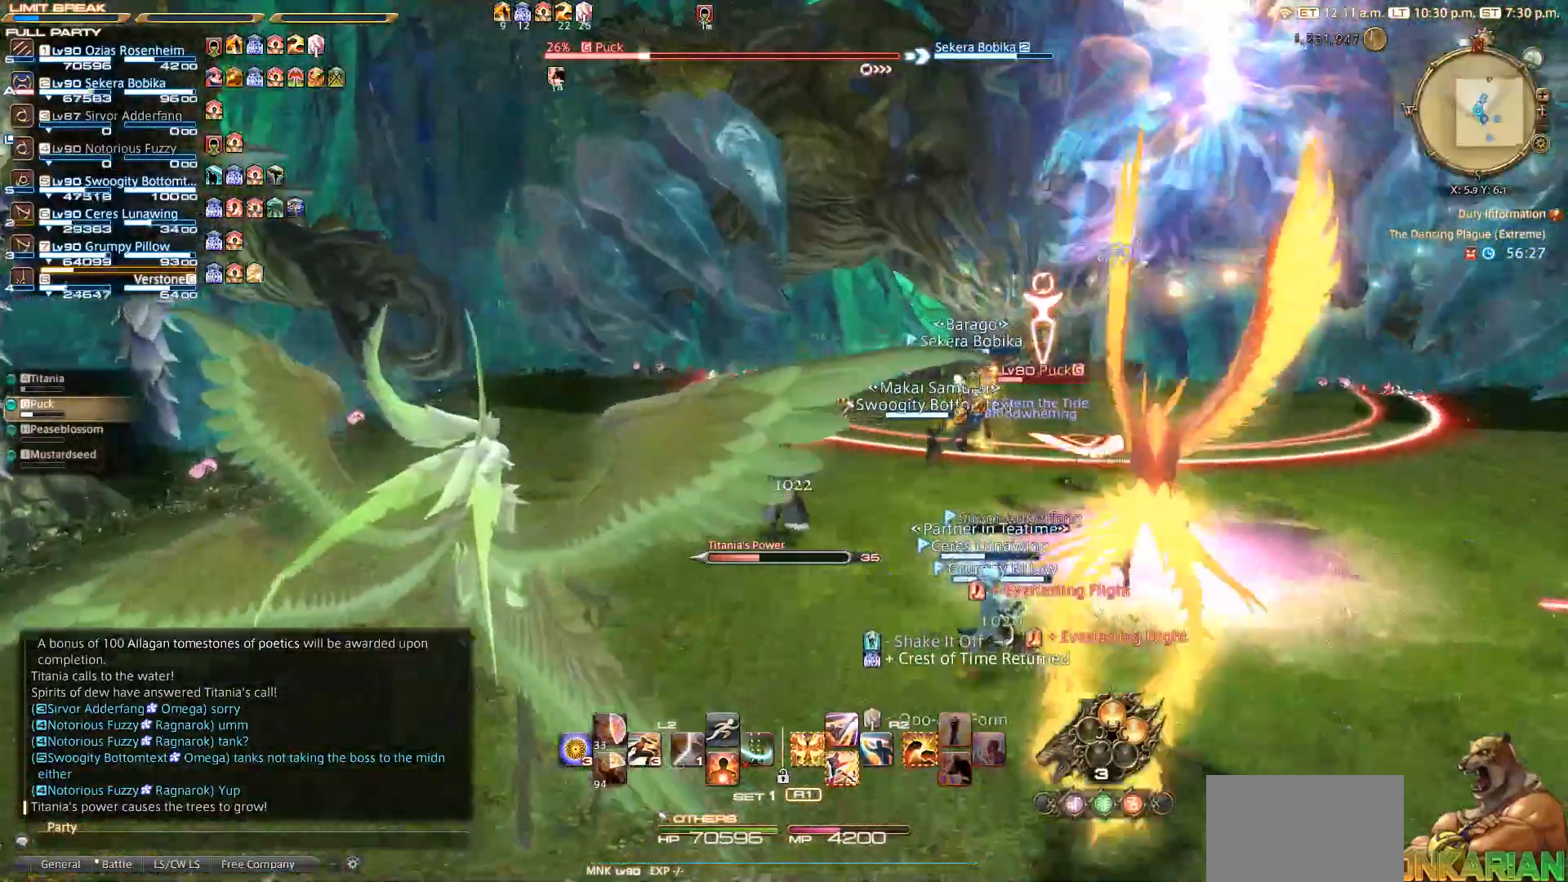
{"buttons": [], "left_stick": "up", "right_stick": "down-right", "events": []}
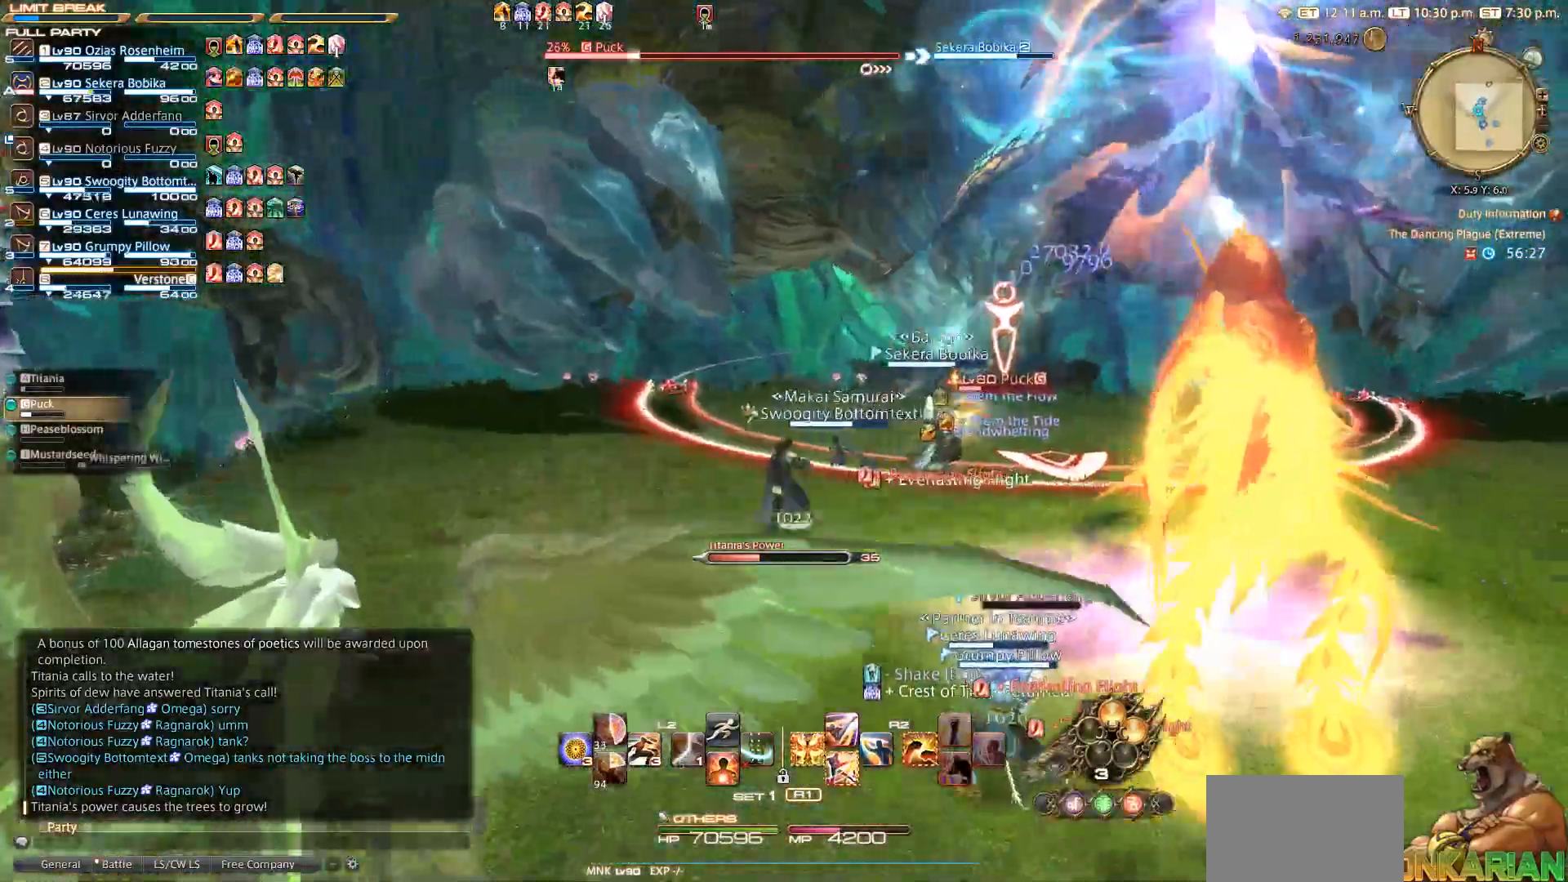
{"buttons": ["SQUARE", "R2"], "left_stick": "up", "right_stick": "center", "events": [[100, "right_stick", "right"], [117, "R2", "down"], [250, "right_stick", "center"], [317, "SQUARE", "down"], [367, "SQUARE", "up"], [450, "SQUARE", "down"]]}
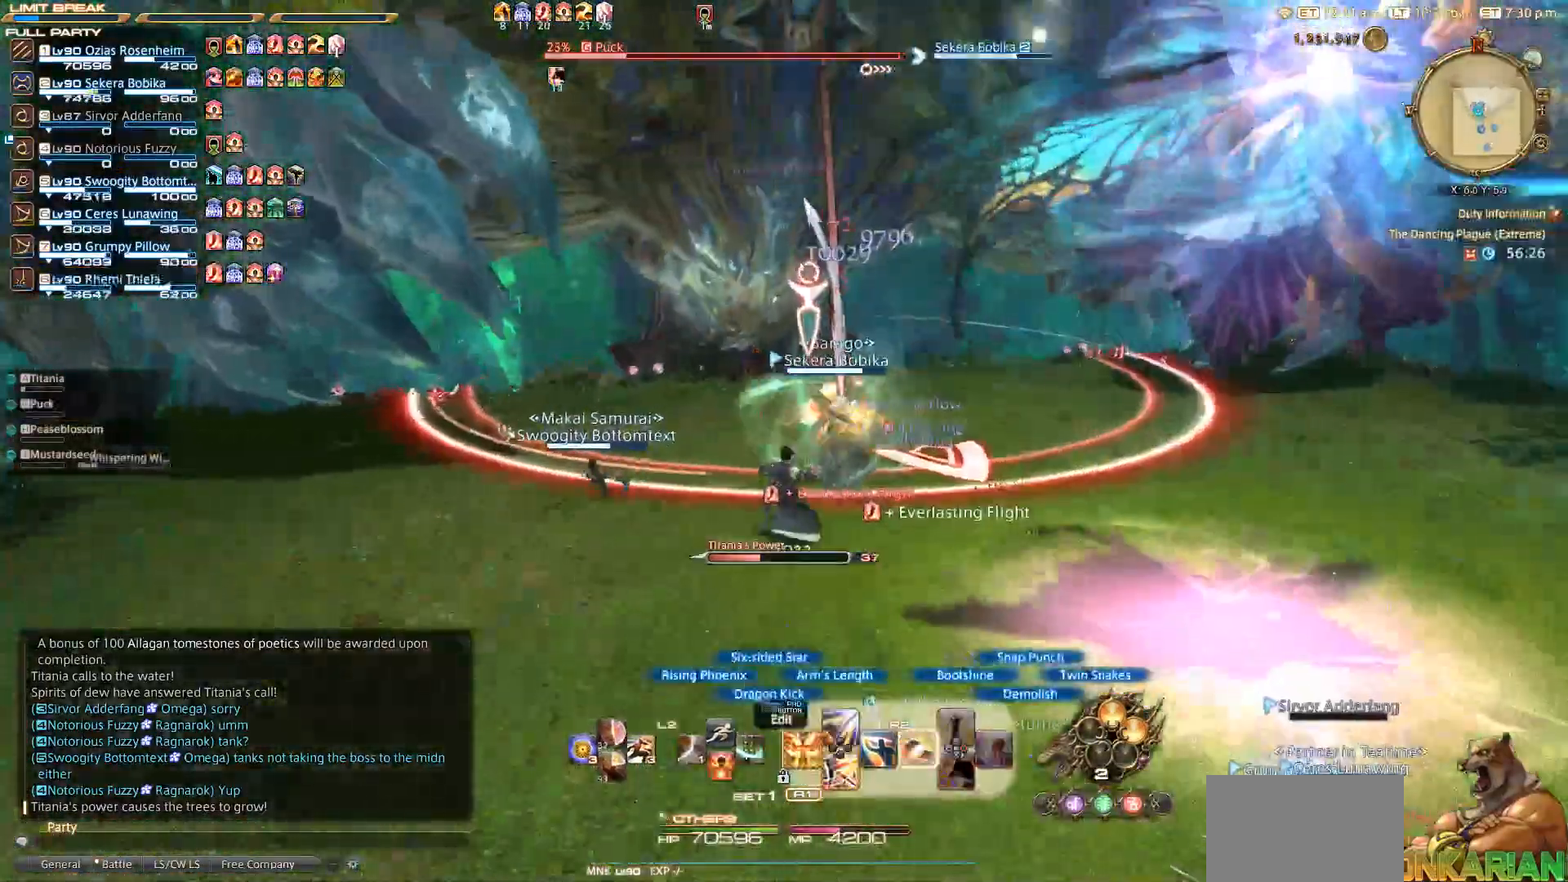
{"buttons": ["R2"], "left_stick": "center", "right_stick": "center", "events": [[33, "SQUARE", "up"], [133, "left_stick", "center"], [150, "SQUARE", "down"], [200, "SQUARE", "up"]]}
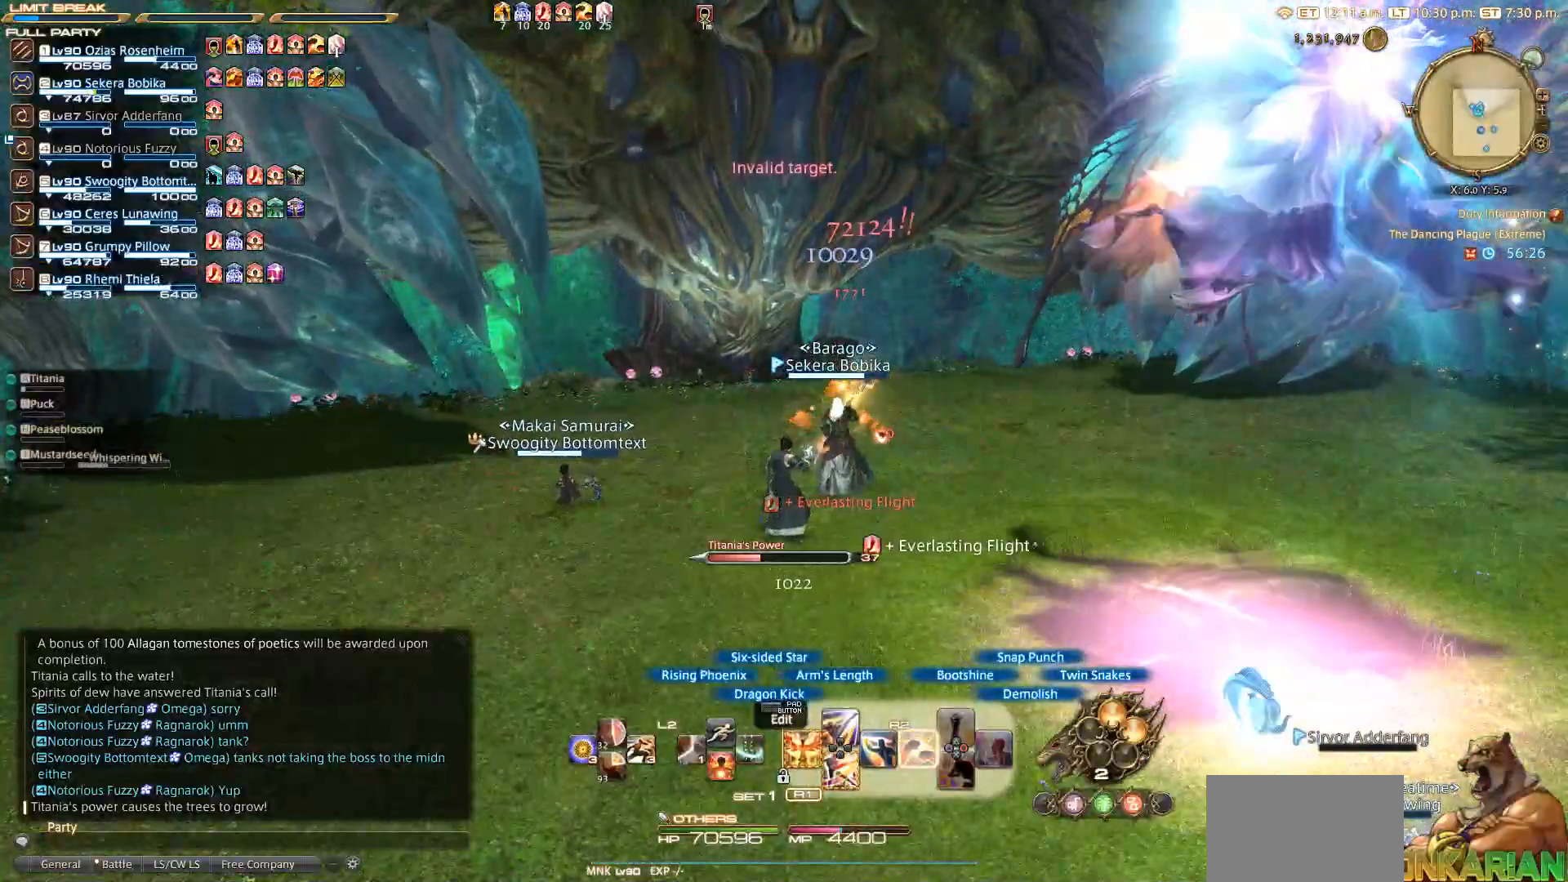
{"buttons": [], "left_stick": "down-left", "right_stick": "left", "events": [[67, "R2", "up"], [150, "left_stick", "down-left"], [183, "right_stick", "left"]]}
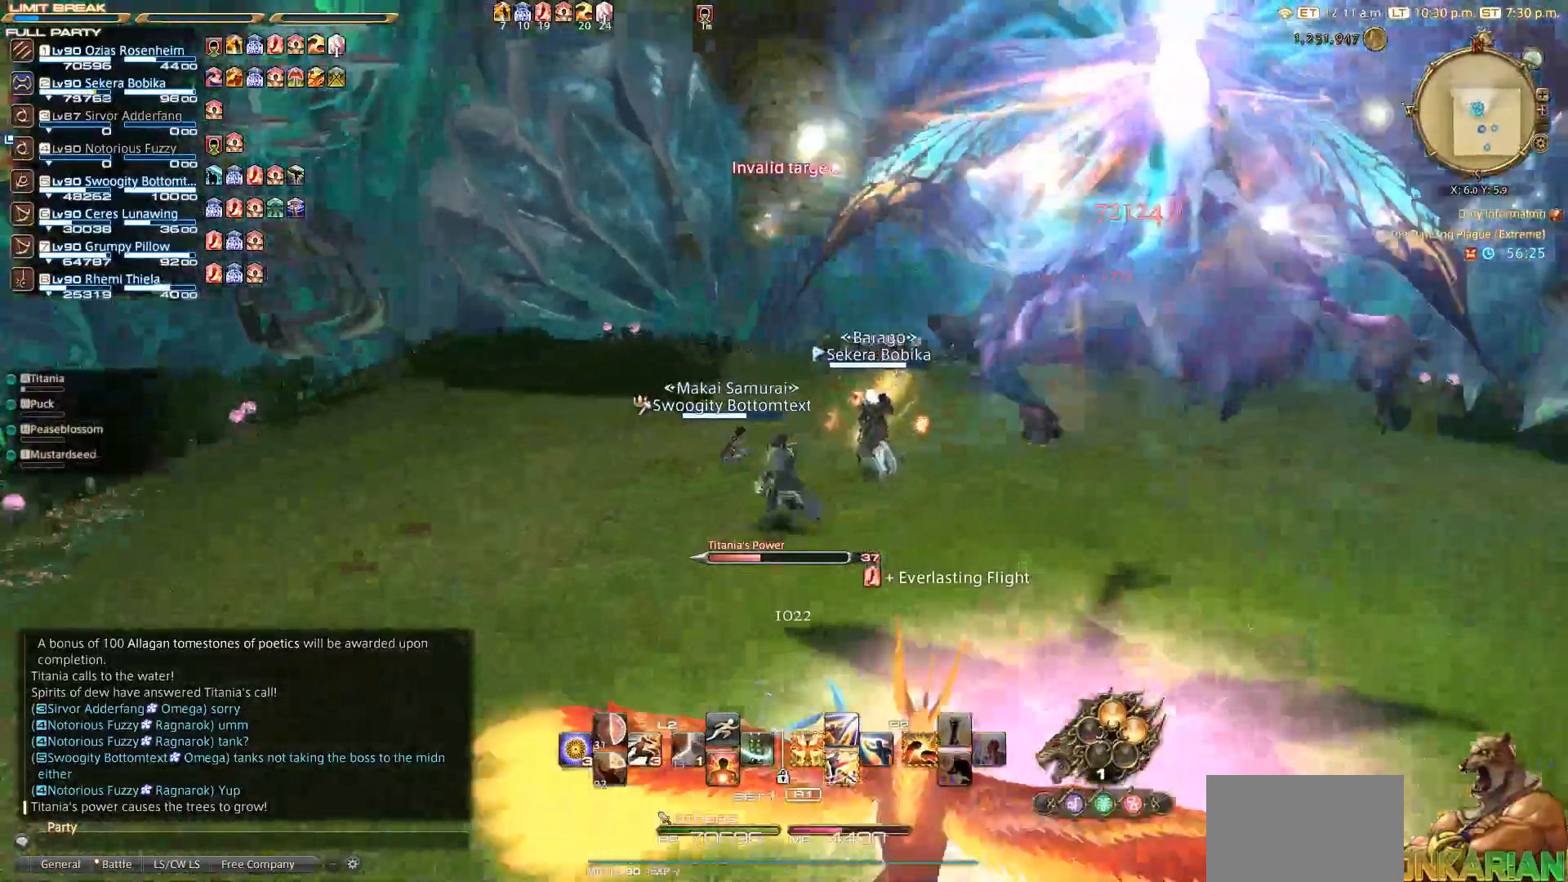
{"buttons": [], "left_stick": "left", "right_stick": "center", "events": [[183, "left_stick", "left"], [200, "right_stick", "center"], [383, "CIRCLE", "down"], [450, "CIRCLE", "up"]]}
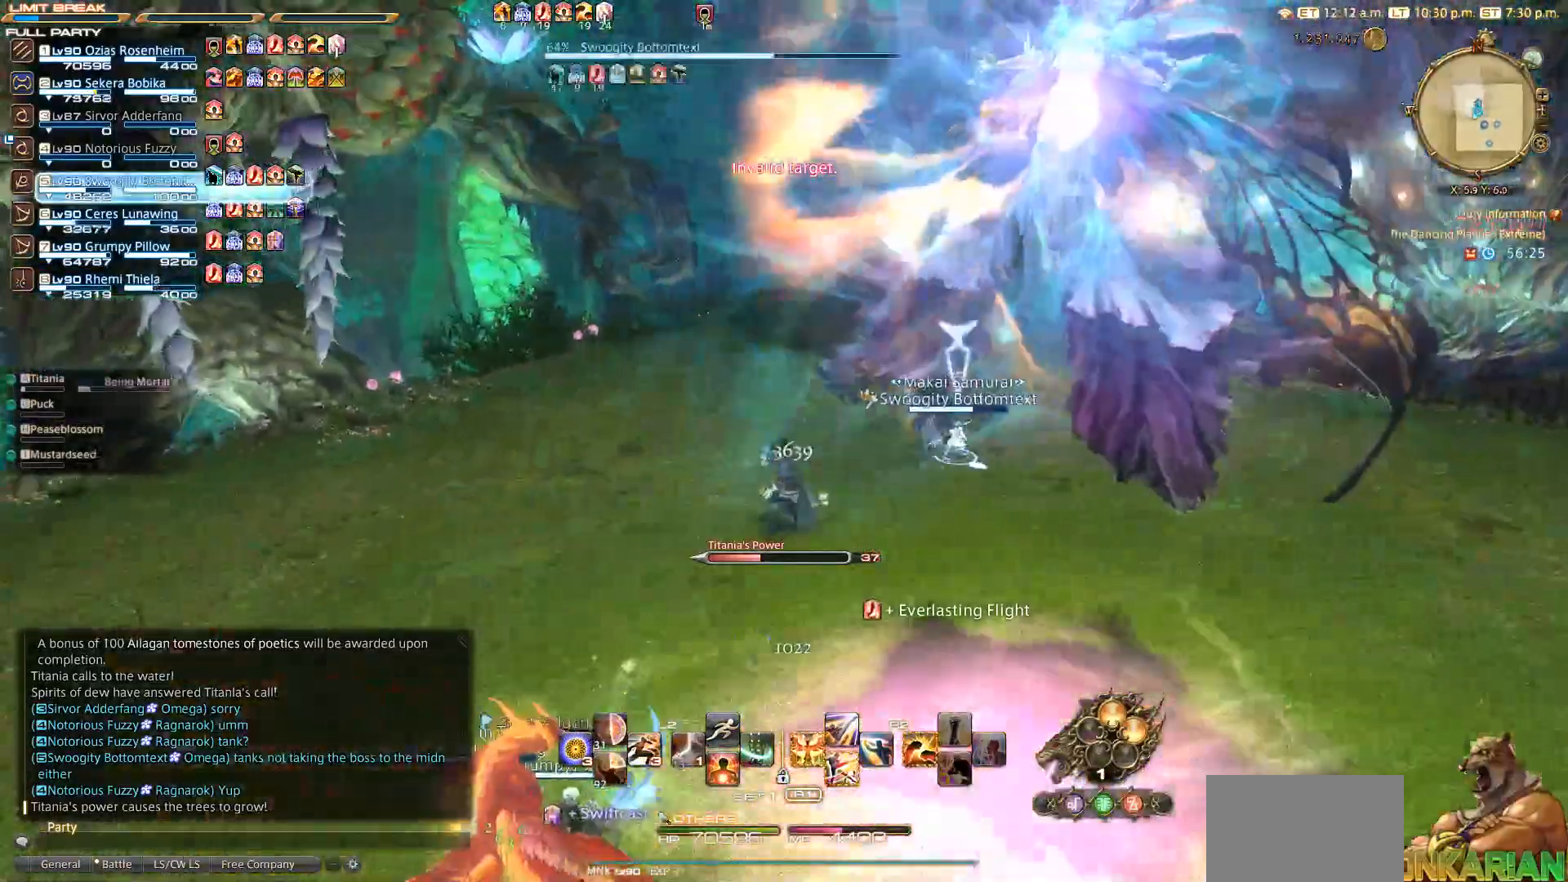
{"buttons": [], "left_stick": "left", "right_stick": "center", "events": [[317, "CIRCLE", "down"], [350, "CIRCLE", "up"], [383, "CROSS", "down"], [400, "CROSS", "up"]]}
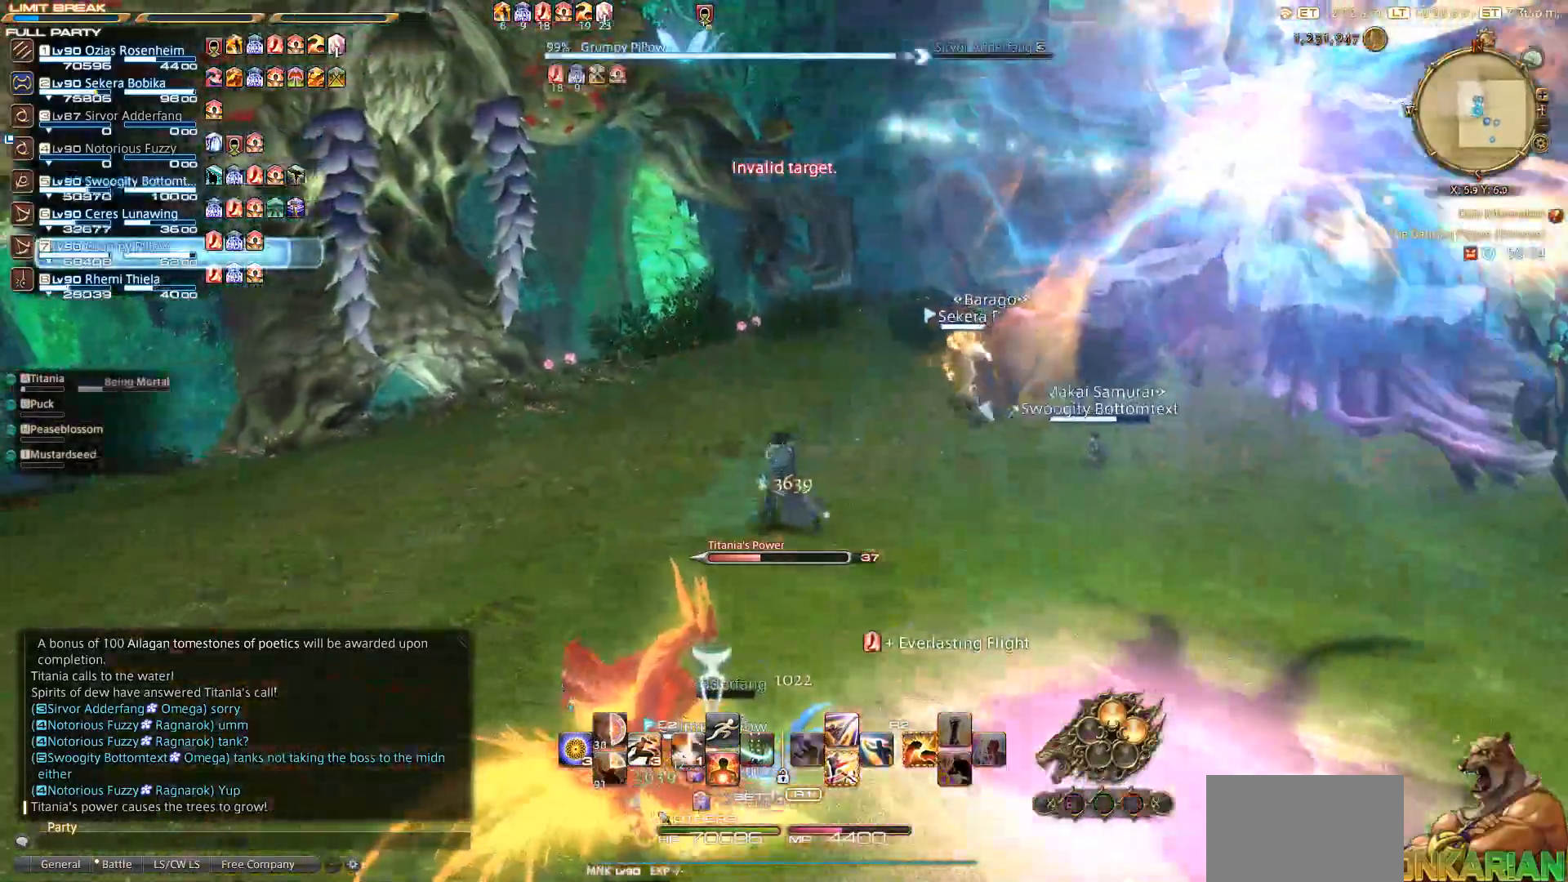
{"buttons": [], "left_stick": "down-left", "right_stick": "center", "events": [[150, "CROSS", "down"], [200, "CROSS", "up"], [367, "CIRCLE", "down"], [417, "CIRCLE", "up"], [417, "CROSS", "down"], [417, "left_stick", "down-left"], [483, "CROSS", "up"]]}
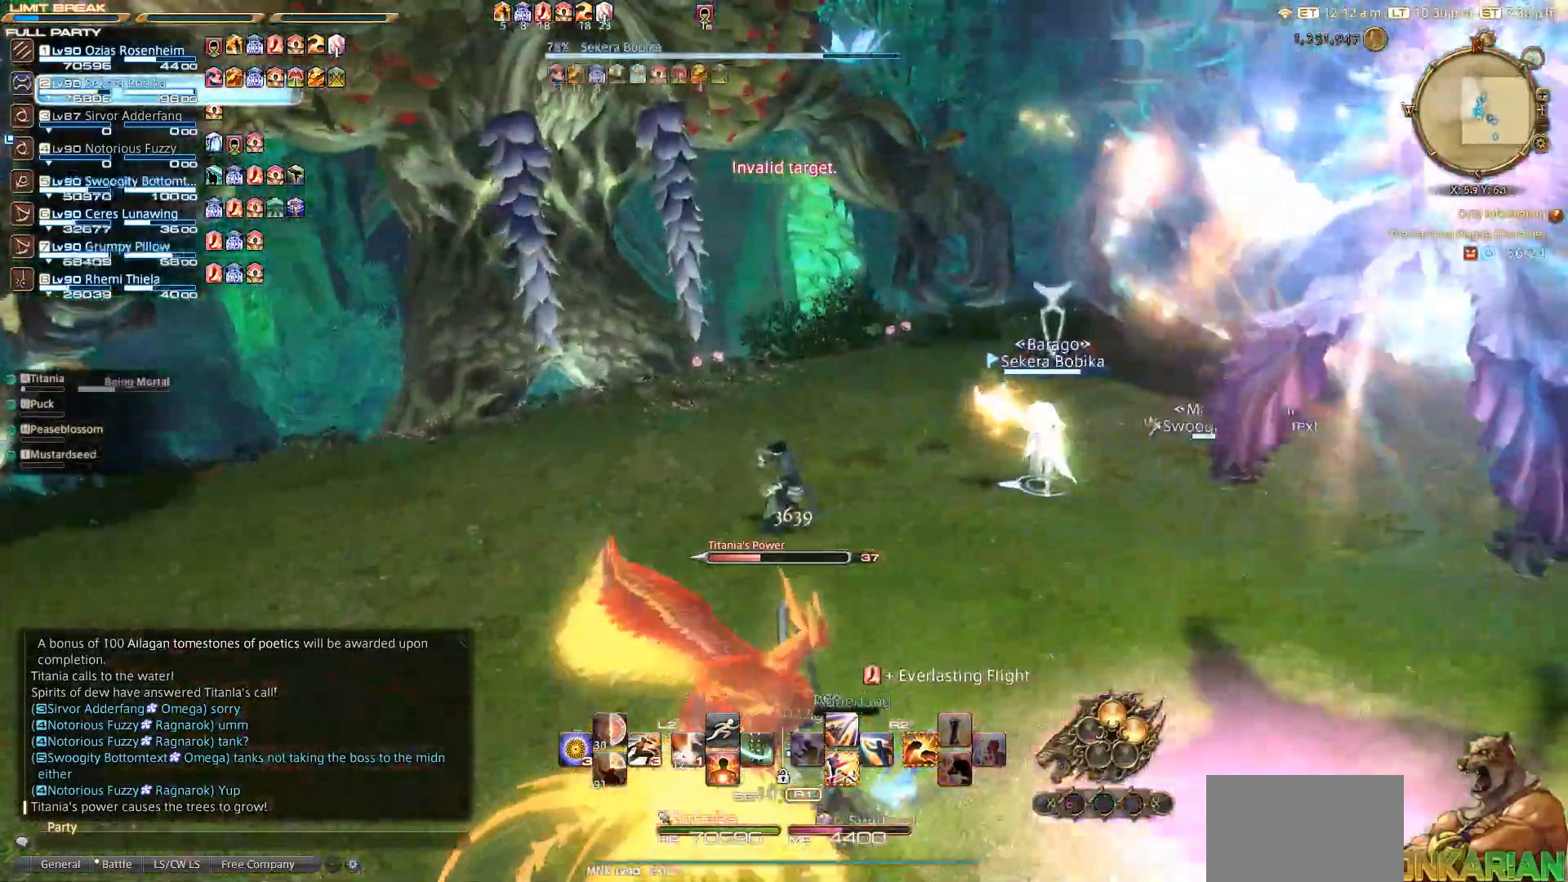
{"buttons": ["CIRCLE"], "left_stick": "down", "right_stick": "center", "events": [[183, "CROSS", "down"], [217, "left_stick", "down"], [250, "CROSS", "up"], [333, "CIRCLE", "down"]]}
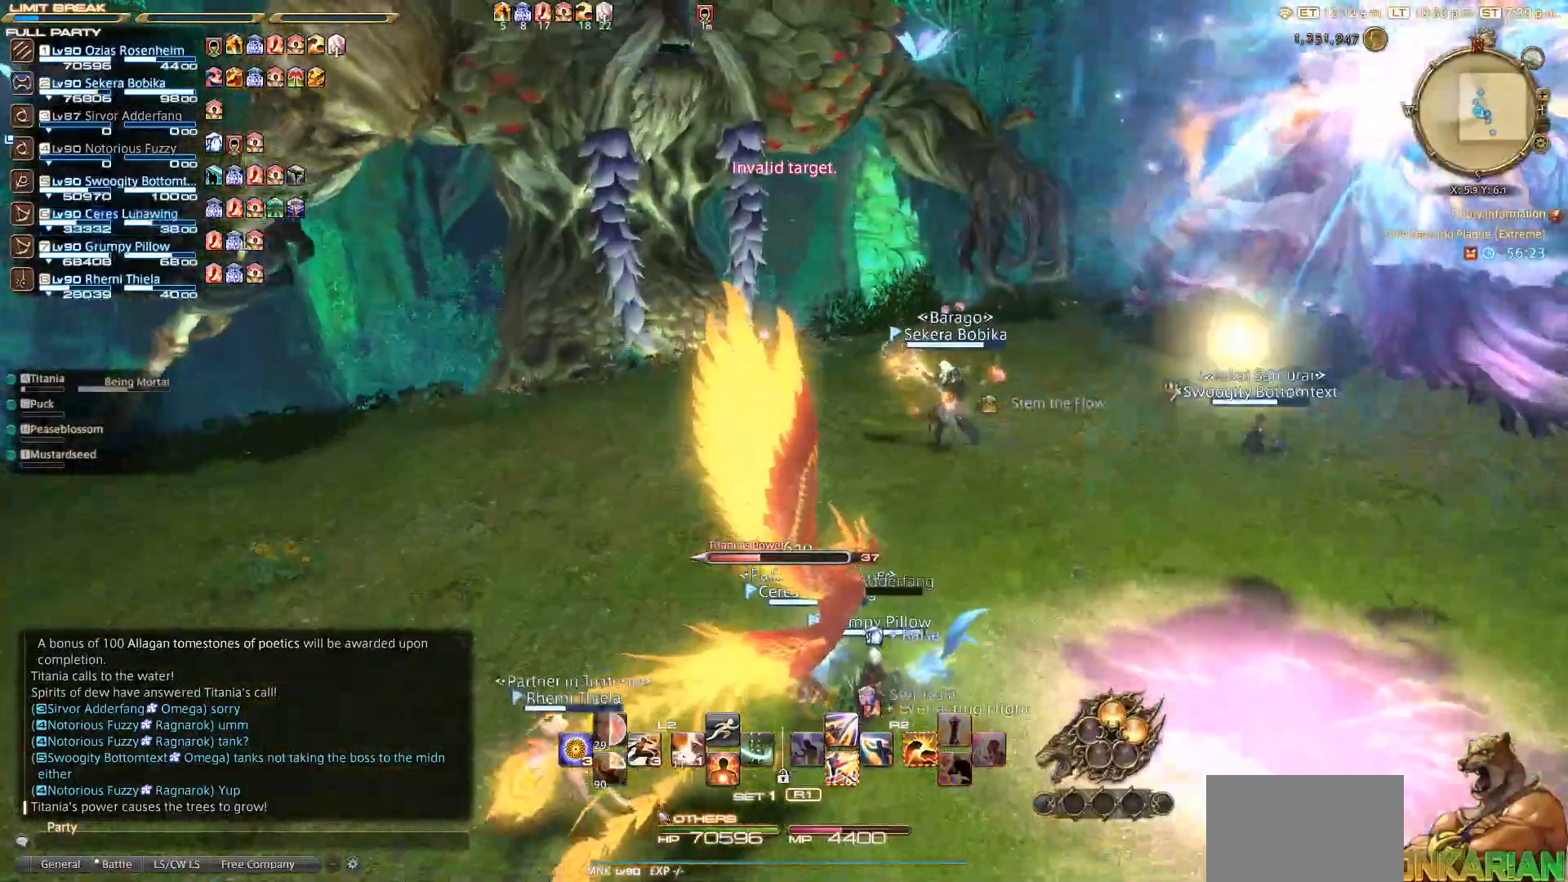
{"buttons": ["CIRCLE"], "left_stick": "down", "right_stick": "down-right", "events": [[333, "right_stick", "down-right"]]}
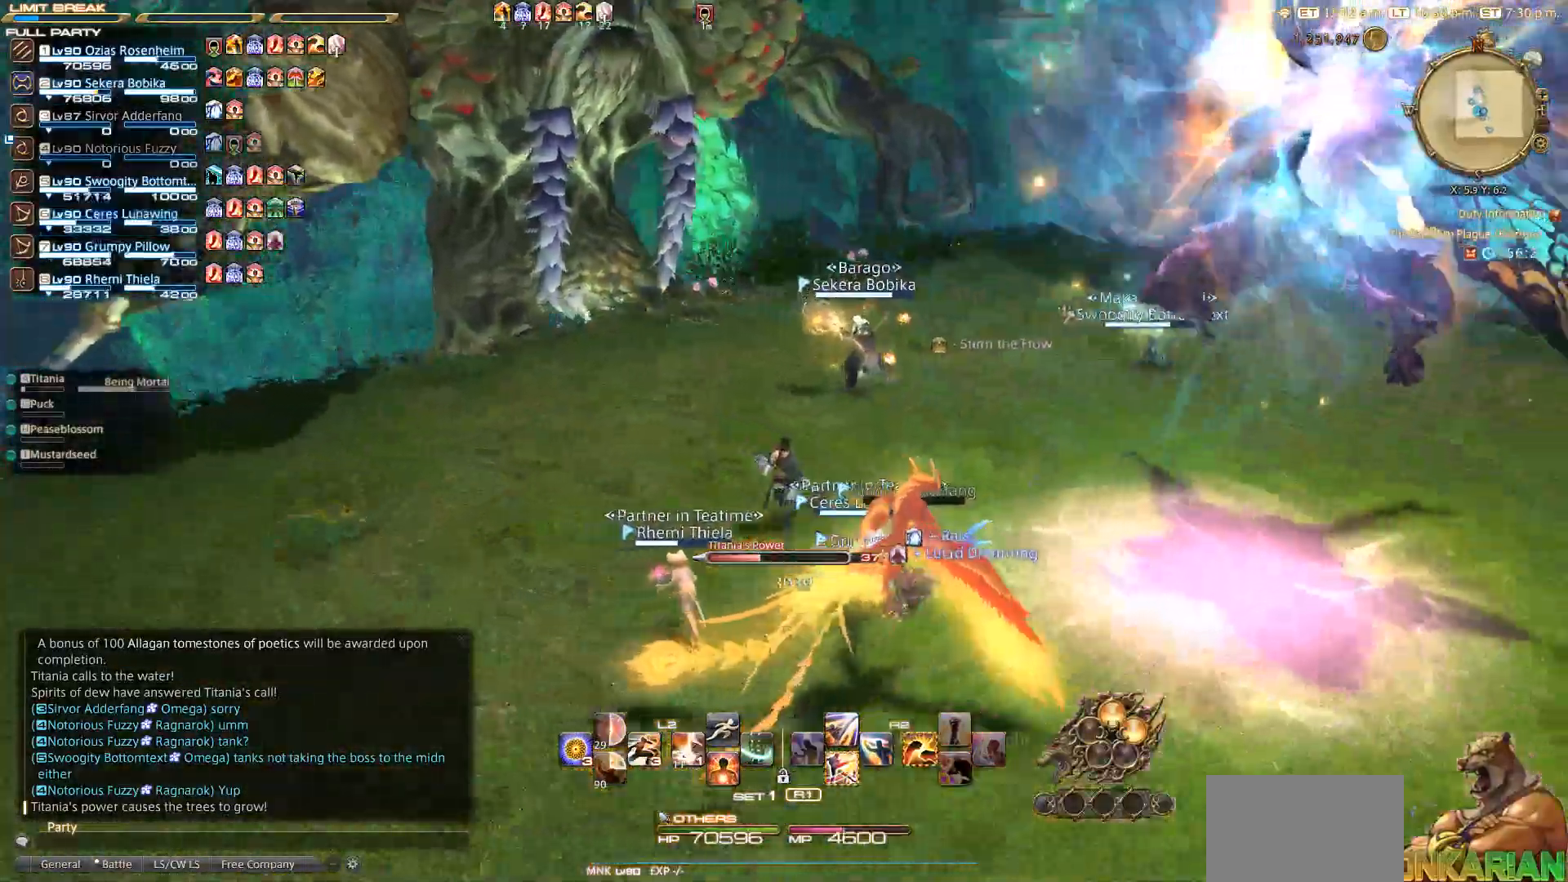
{"buttons": ["CIRCLE"], "left_stick": "down-right", "right_stick": "right", "events": [[50, "right_stick", "right"], [350, "L3", "down"], [450, "left_stick", "down-right"], [500, "L3", "up"]]}
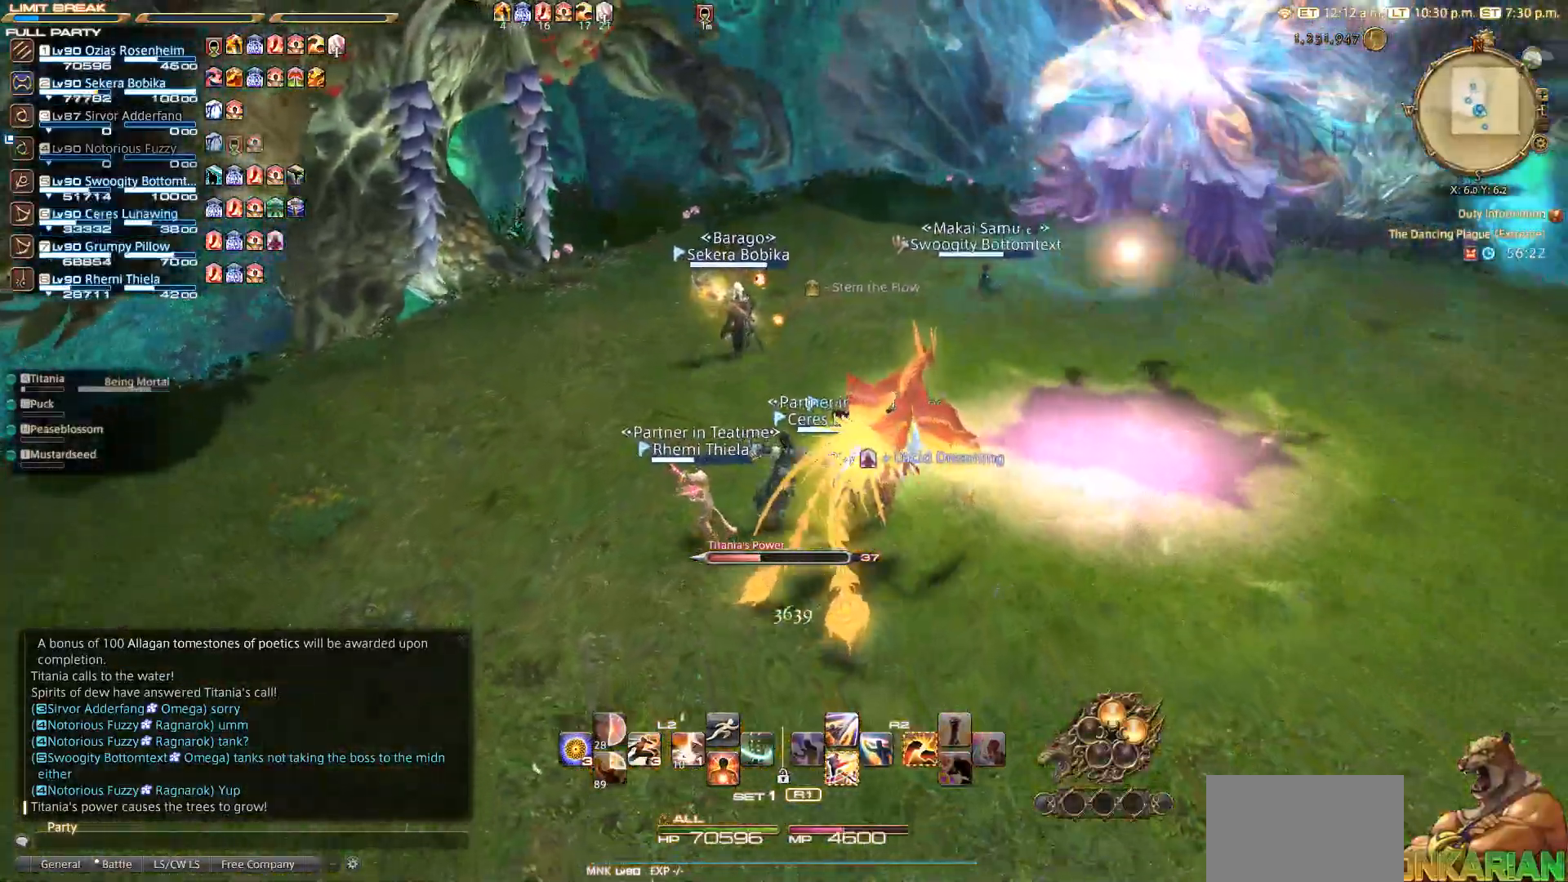
{"buttons": [], "left_stick": "center", "right_stick": "center", "events": [[83, "left_stick", "right"], [233, "left_stick", "center"], [317, "right_stick", "center"], [350, "CIRCLE", "up"]]}
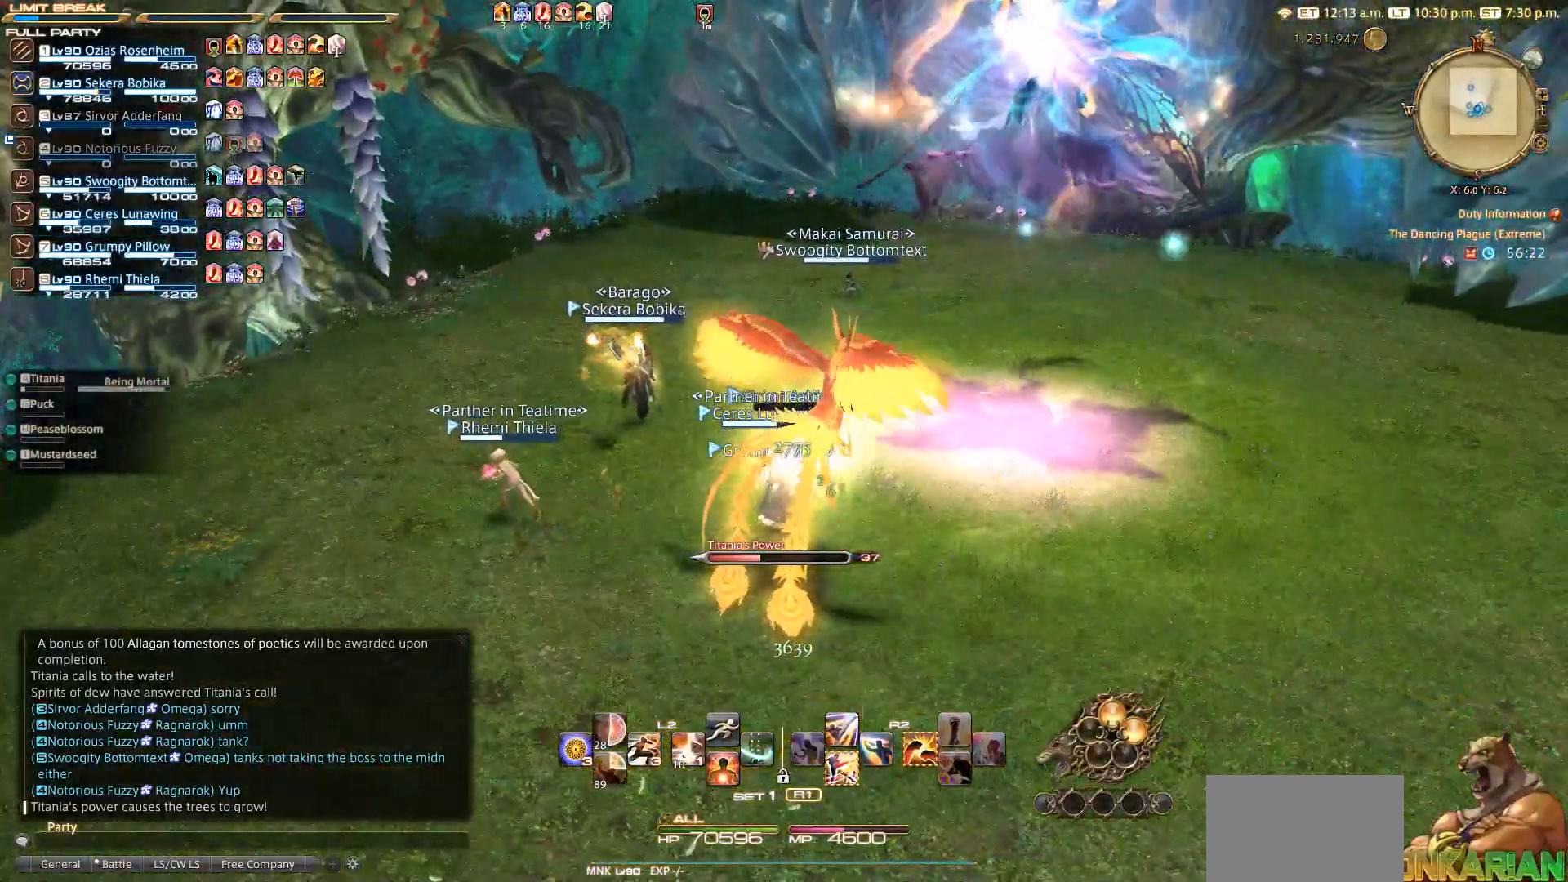
{"buttons": [], "left_stick": "center", "right_stick": "center", "events": []}
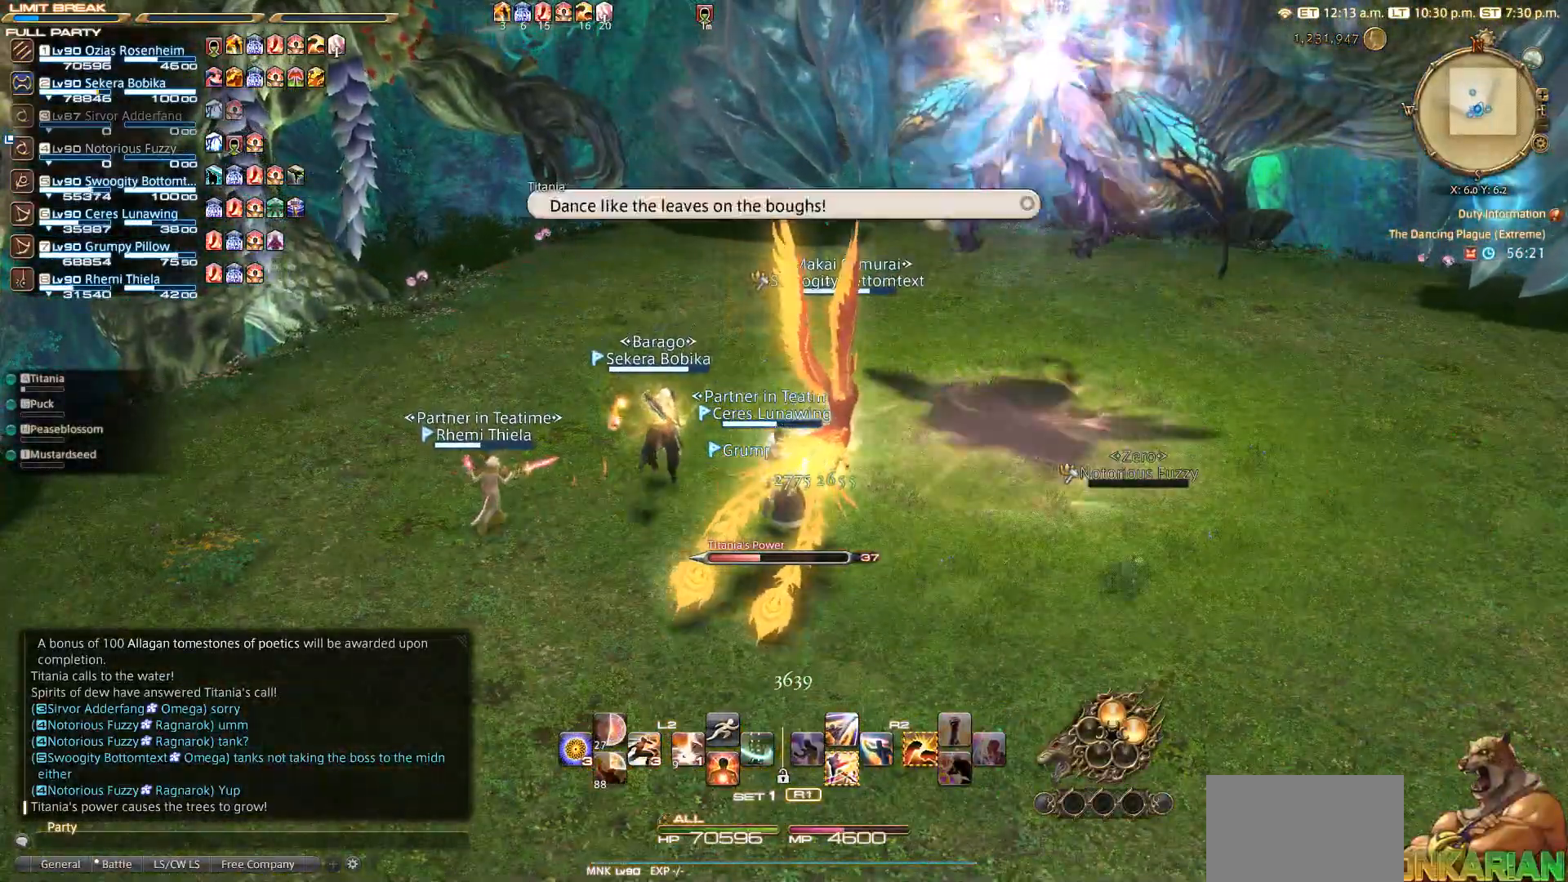
{"buttons": [], "left_stick": "center", "right_stick": "center", "events": []}
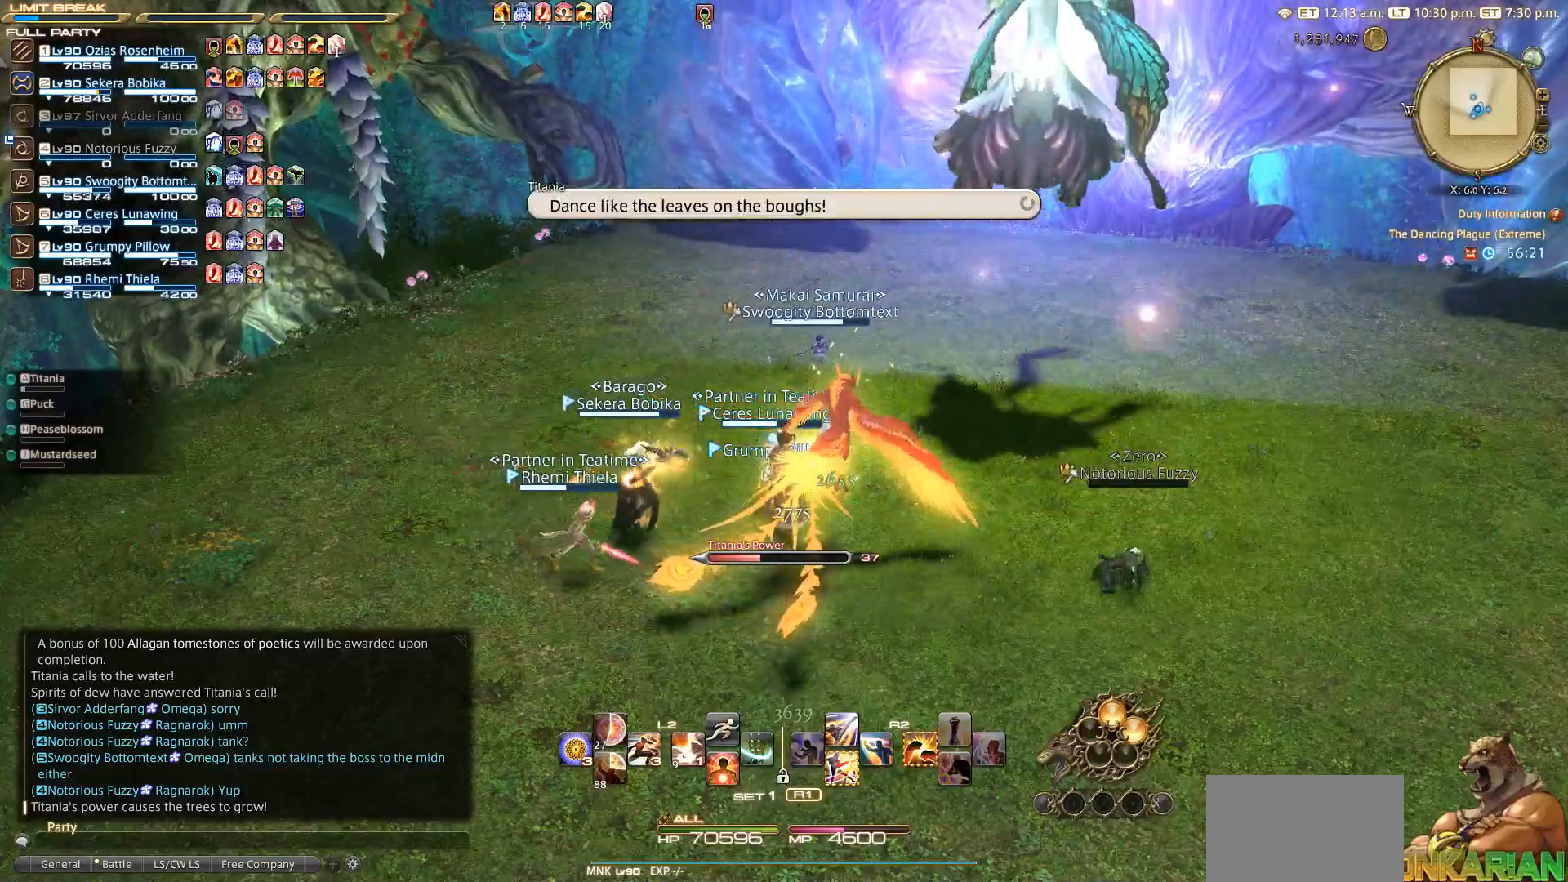
{"buttons": [], "left_stick": "center", "right_stick": "center", "events": []}
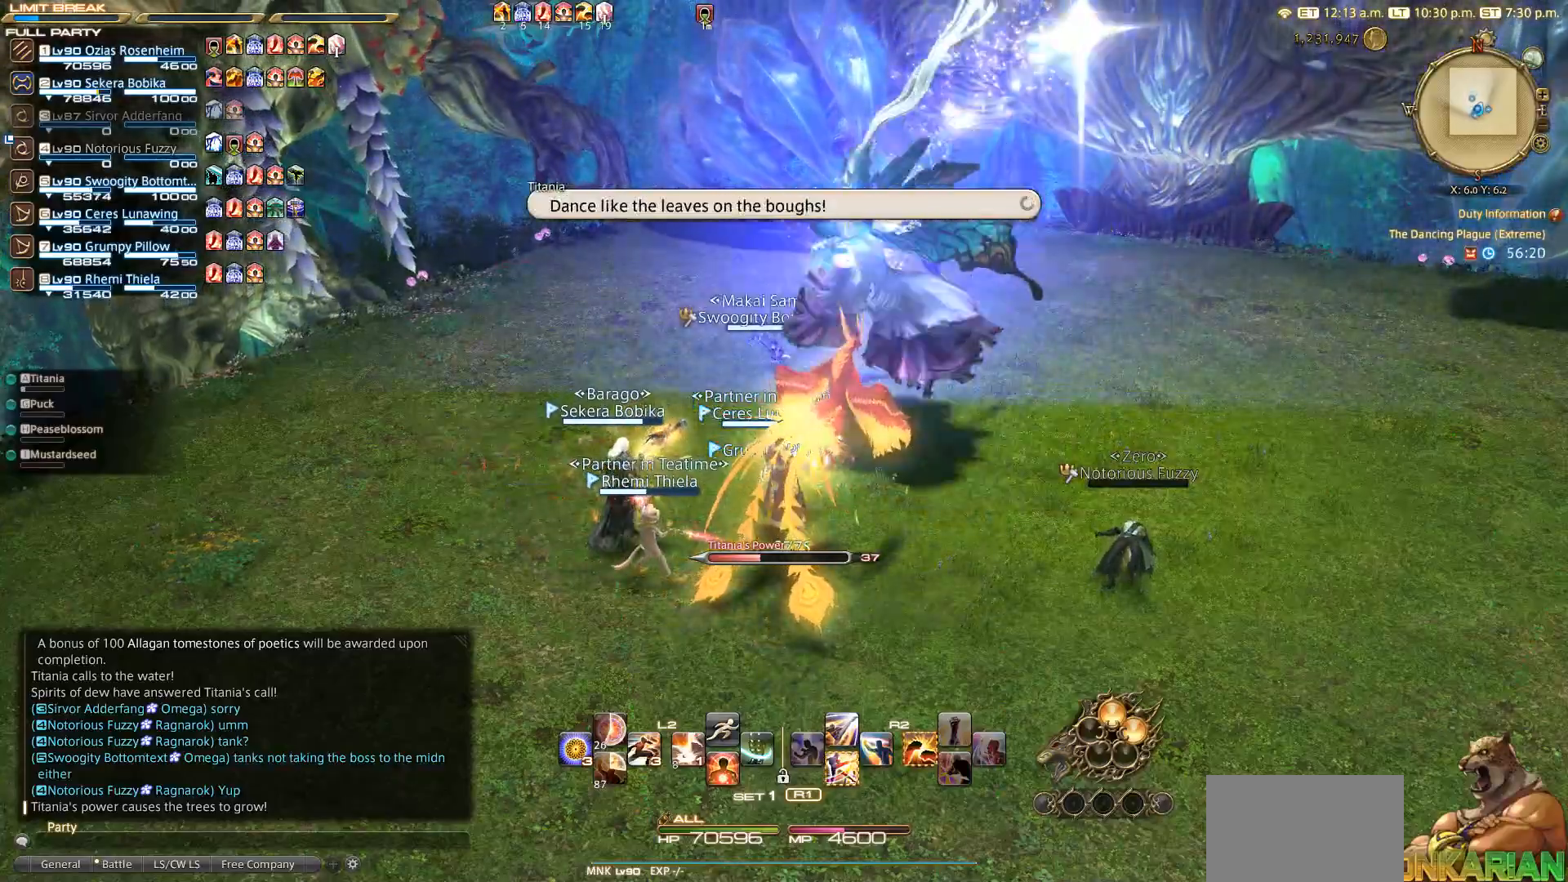
{"buttons": [], "left_stick": "center", "right_stick": "center", "events": []}
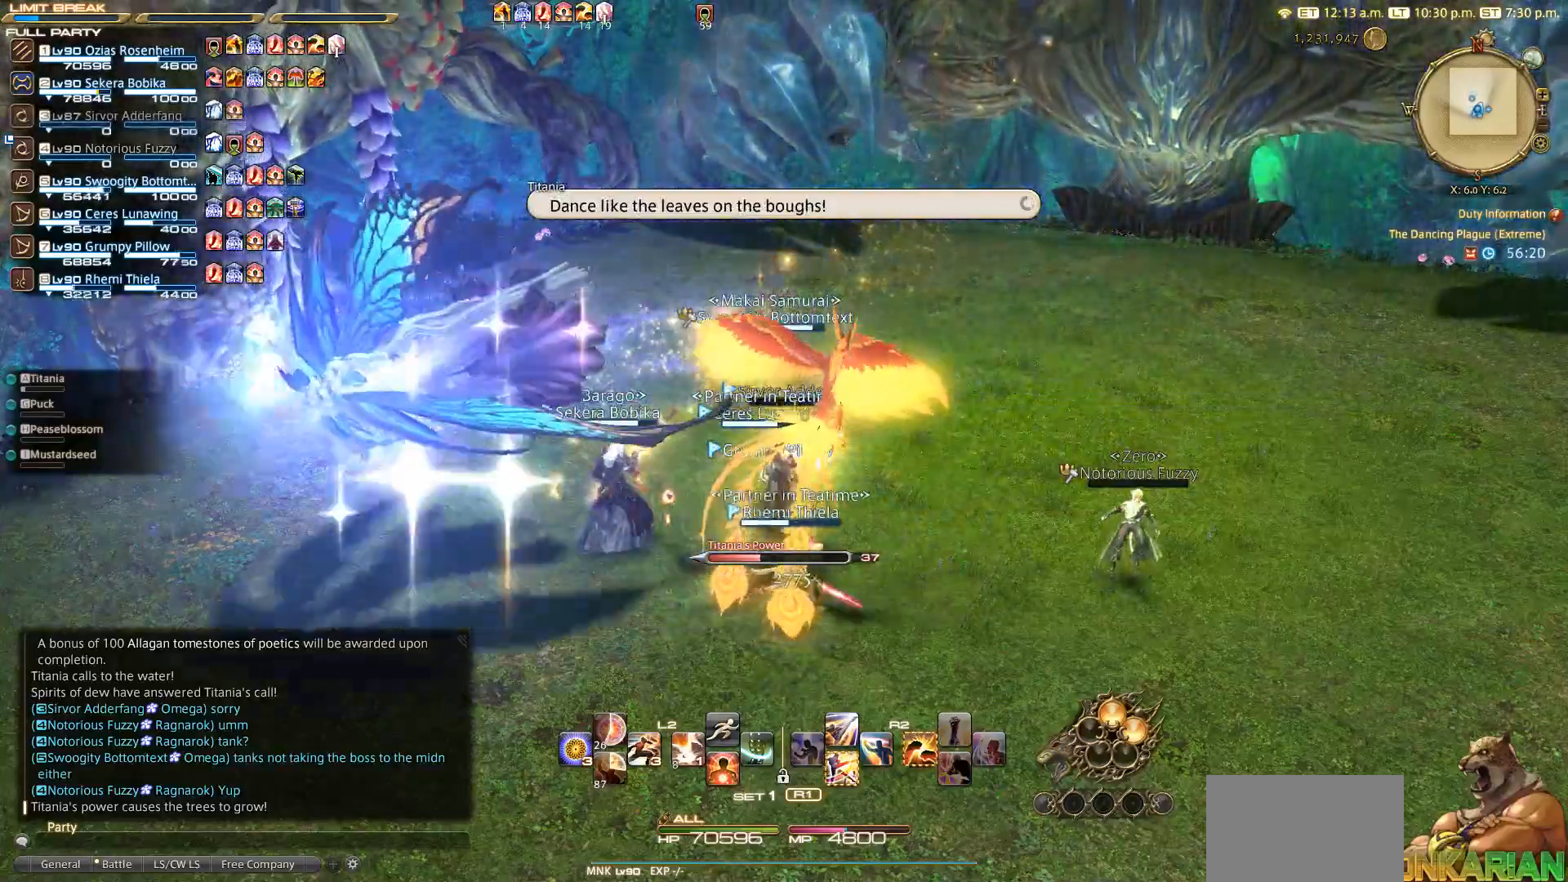
{"buttons": [], "left_stick": "center", "right_stick": "center", "events": []}
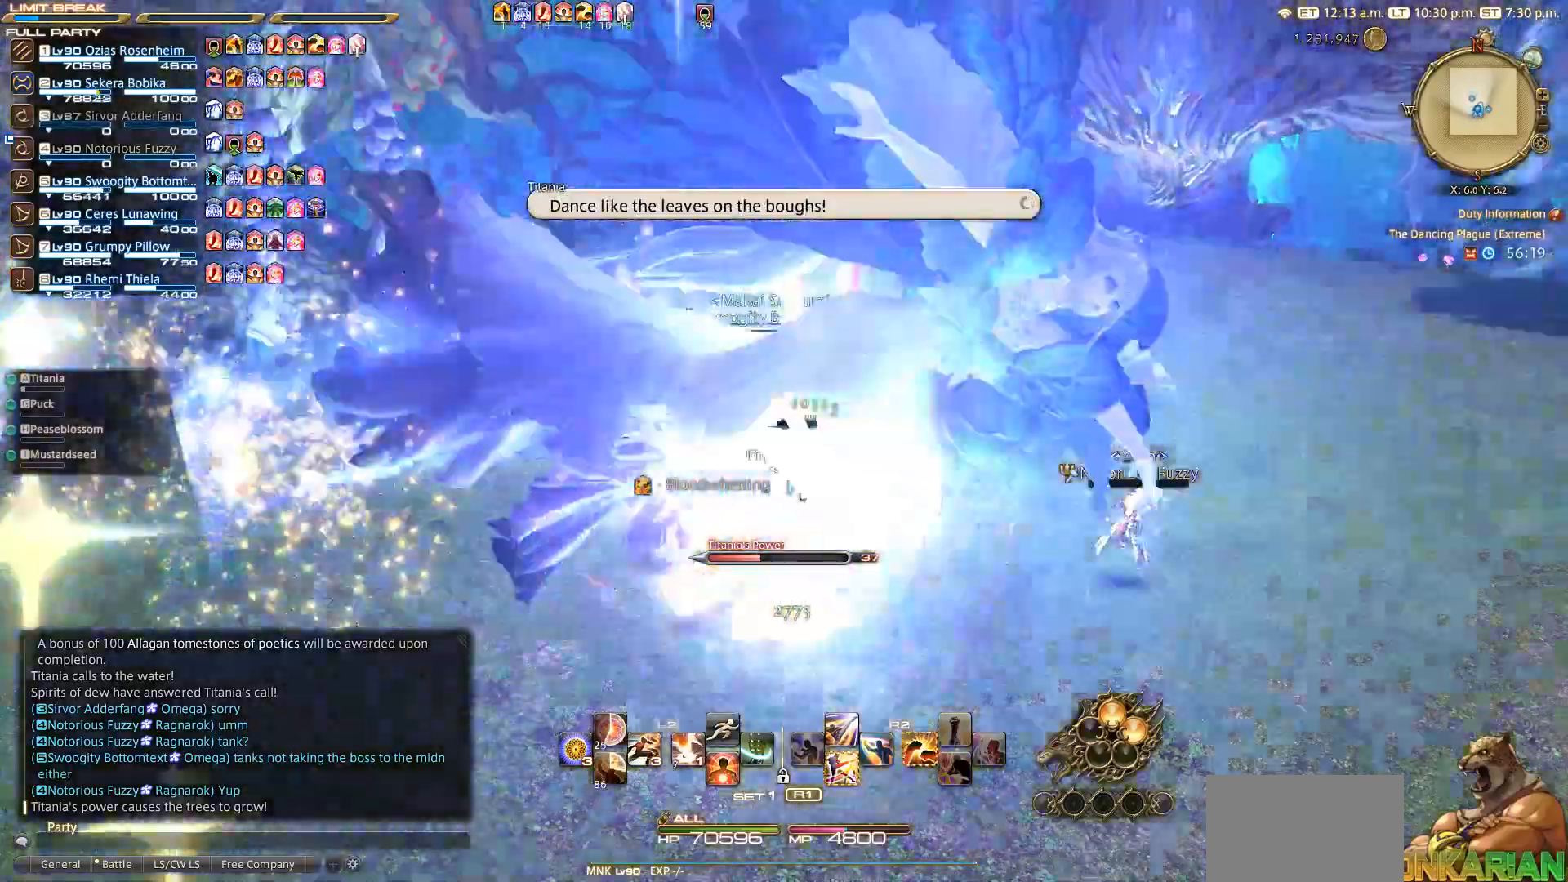
{"buttons": [], "left_stick": "center", "right_stick": "center", "events": []}
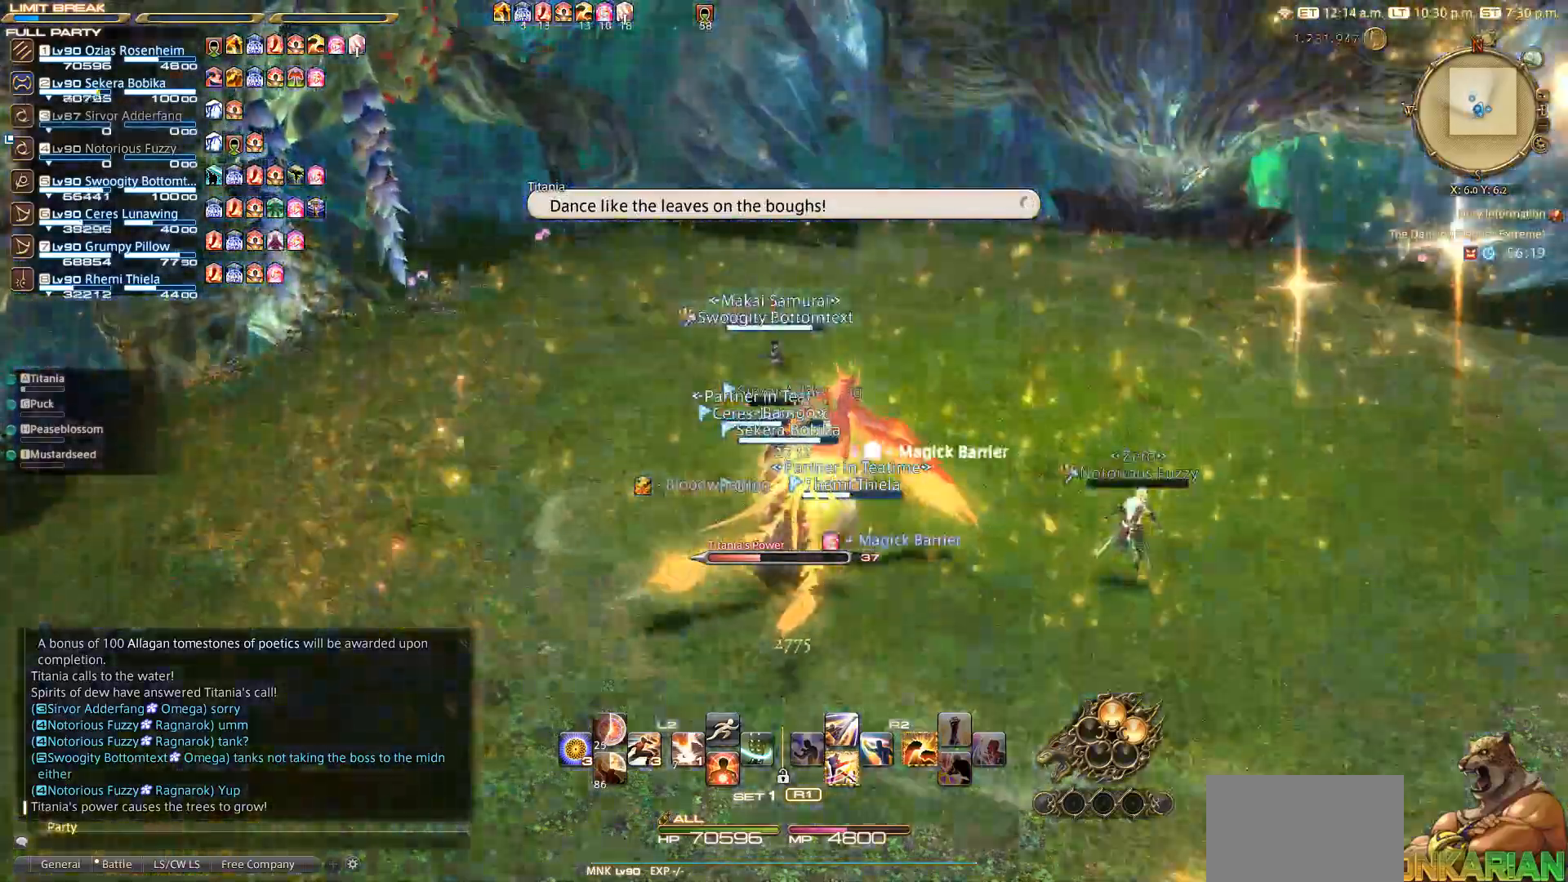
{"buttons": [], "left_stick": "center", "right_stick": "center", "events": []}
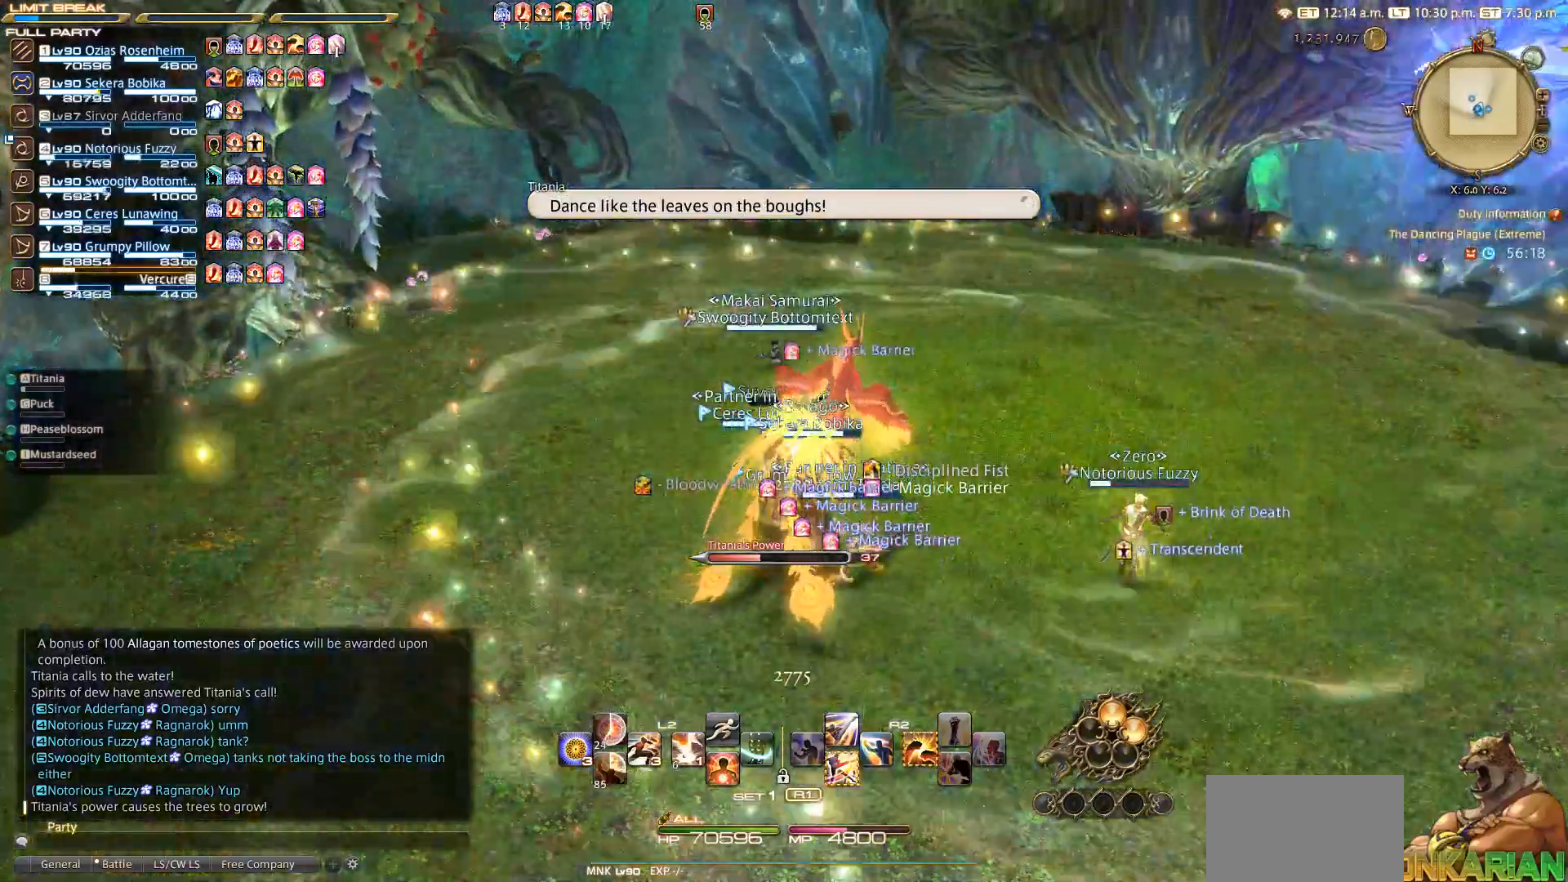
{"buttons": [], "left_stick": "down-right", "right_stick": "center", "events": [[367, "left_stick", "down-right"]]}
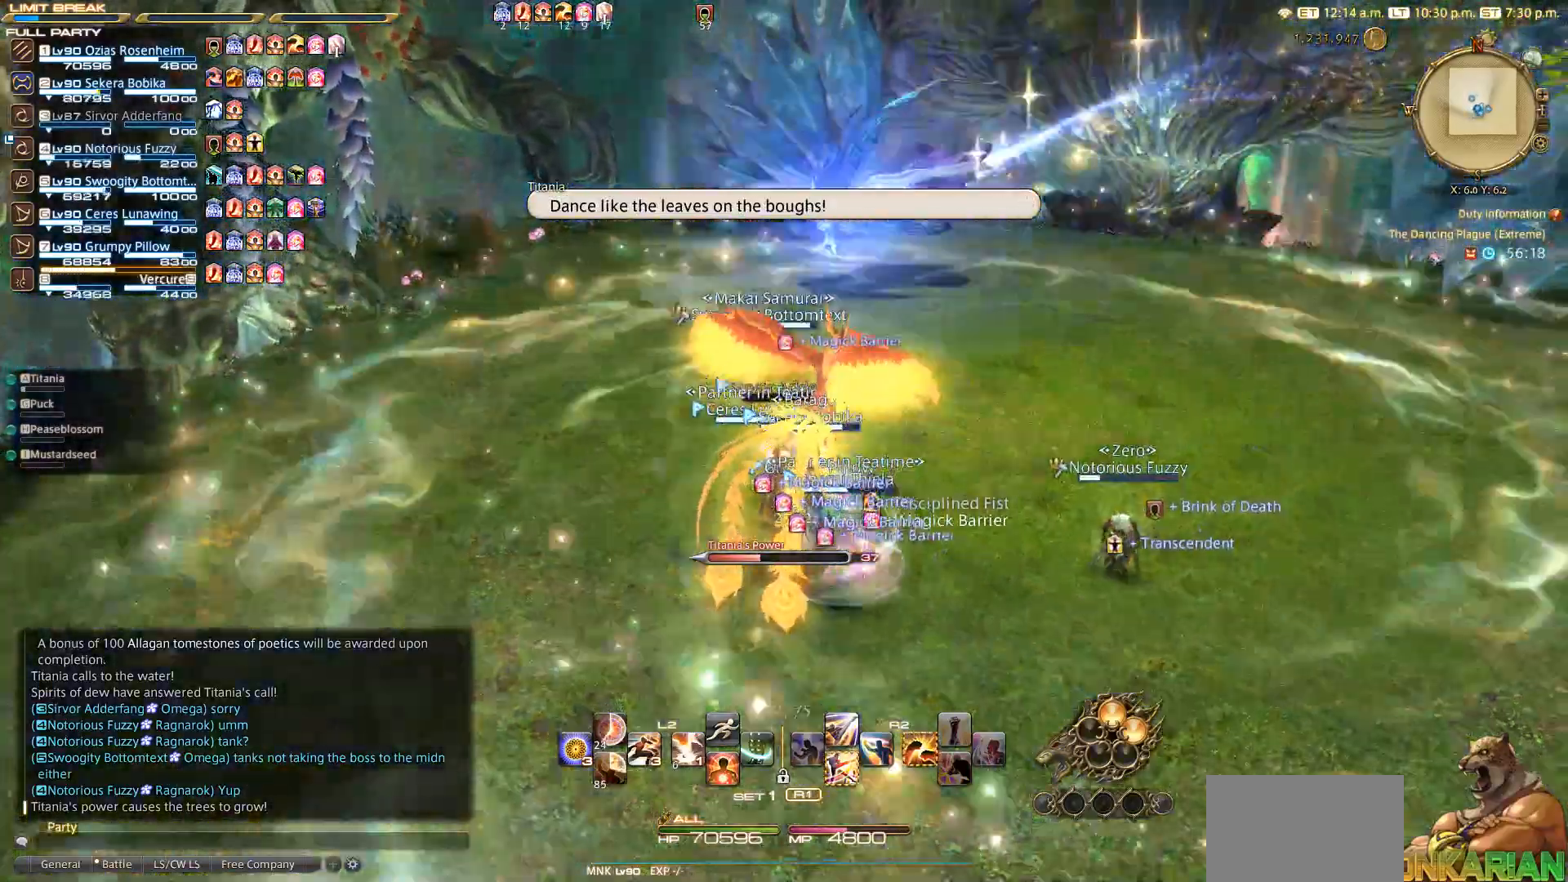
{"buttons": [], "left_stick": "center", "right_stick": "center", "events": [[133, "left_stick", "up-right"], [200, "left_stick", "center"]]}
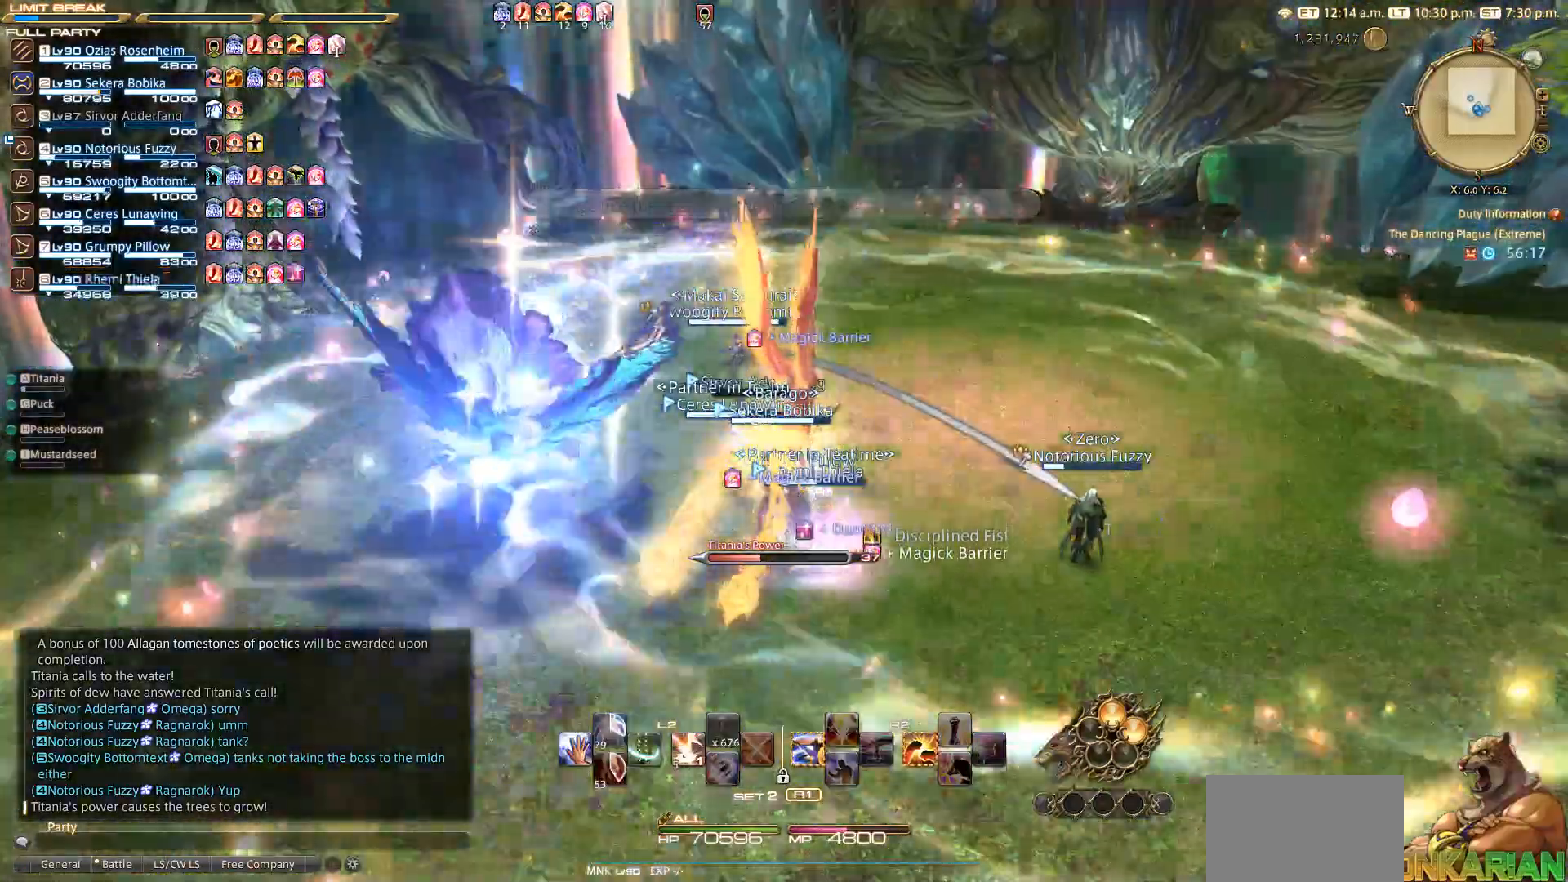
{"buttons": ["TRIANGLE", "R1"], "left_stick": "center", "right_stick": "center", "events": [[50, "L2", "down"], [117, "DPAD_LEFT", "down"], [250, "DPAD_LEFT", "up"], [300, "L2", "up"], [450, "R1", "down"], [450, "TRIANGLE", "down"]]}
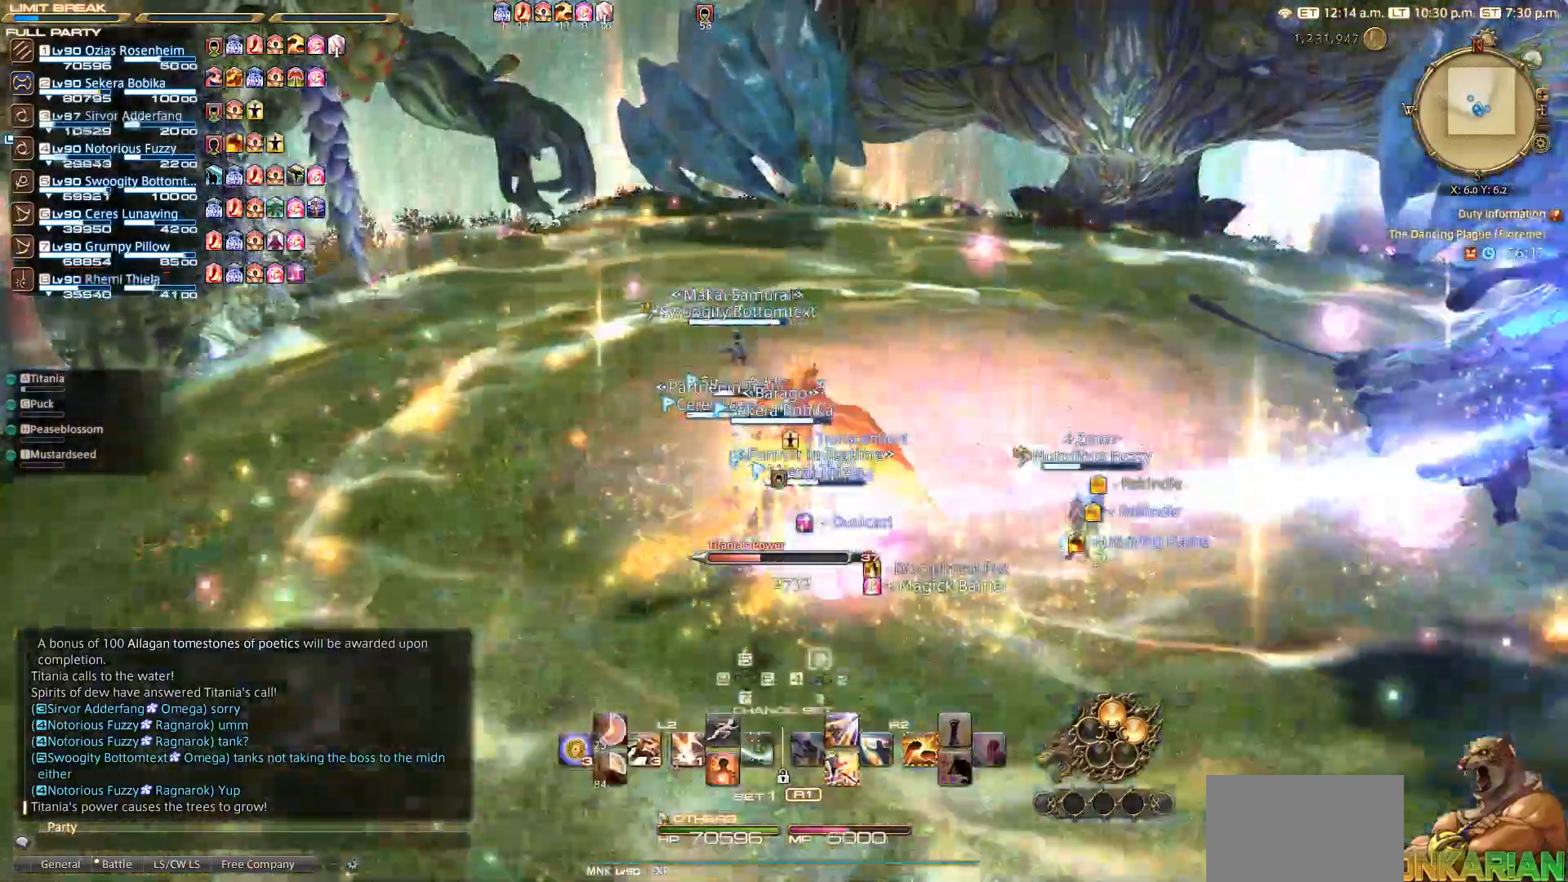
{"buttons": [], "left_stick": "right", "right_stick": "center", "events": [[33, "R1", "up"], [33, "TRIANGLE", "up"], [100, "left_stick", "up"], [250, "left_stick", "left"], [400, "left_stick", "down"], [467, "left_stick", "right"]]}